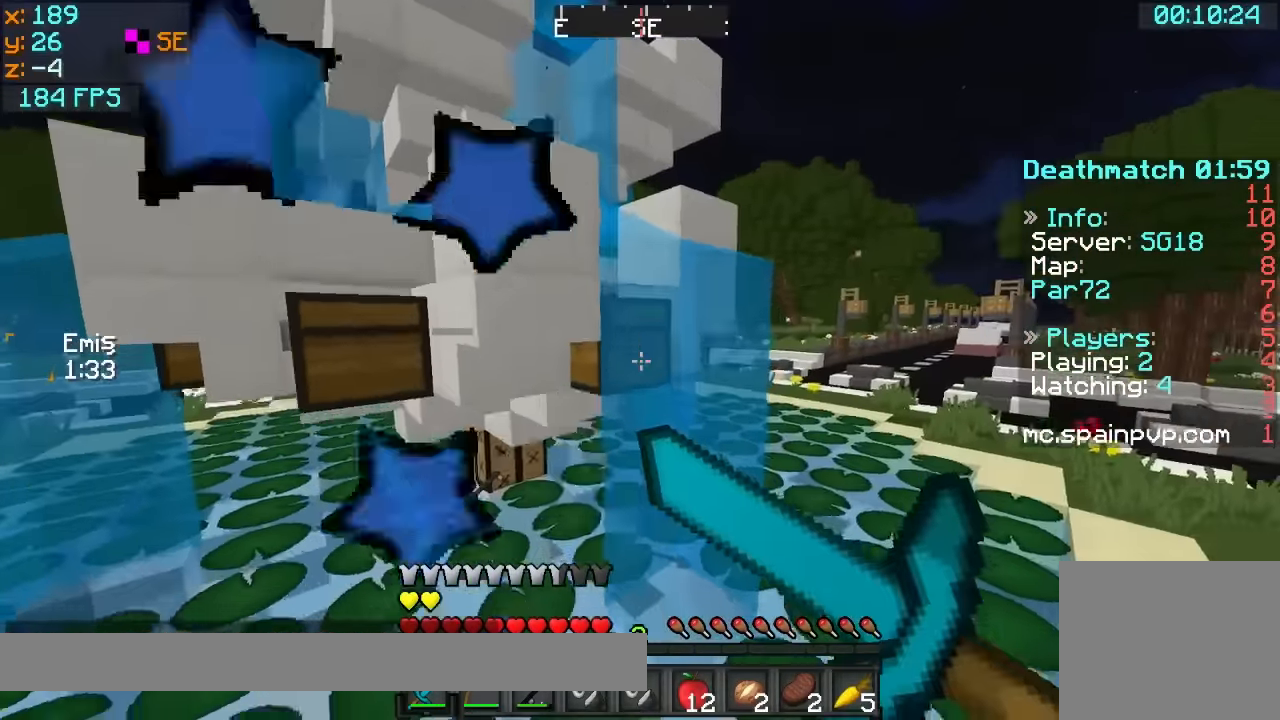
Gameplay with keyboard; each line is a JSON object with the keys held at the frame after it. "events" lists presses ("down") and releases ("up") of "a", "d", "s" and "w" between this image and that frame as [ms after this image, input, new state], when the widget could be followed in between. No other keys are recorded. Mouse input is not recorded.
{"keys": ["a", "w"], "events": [[266, "d", "up"], [333, "a", "down"]]}
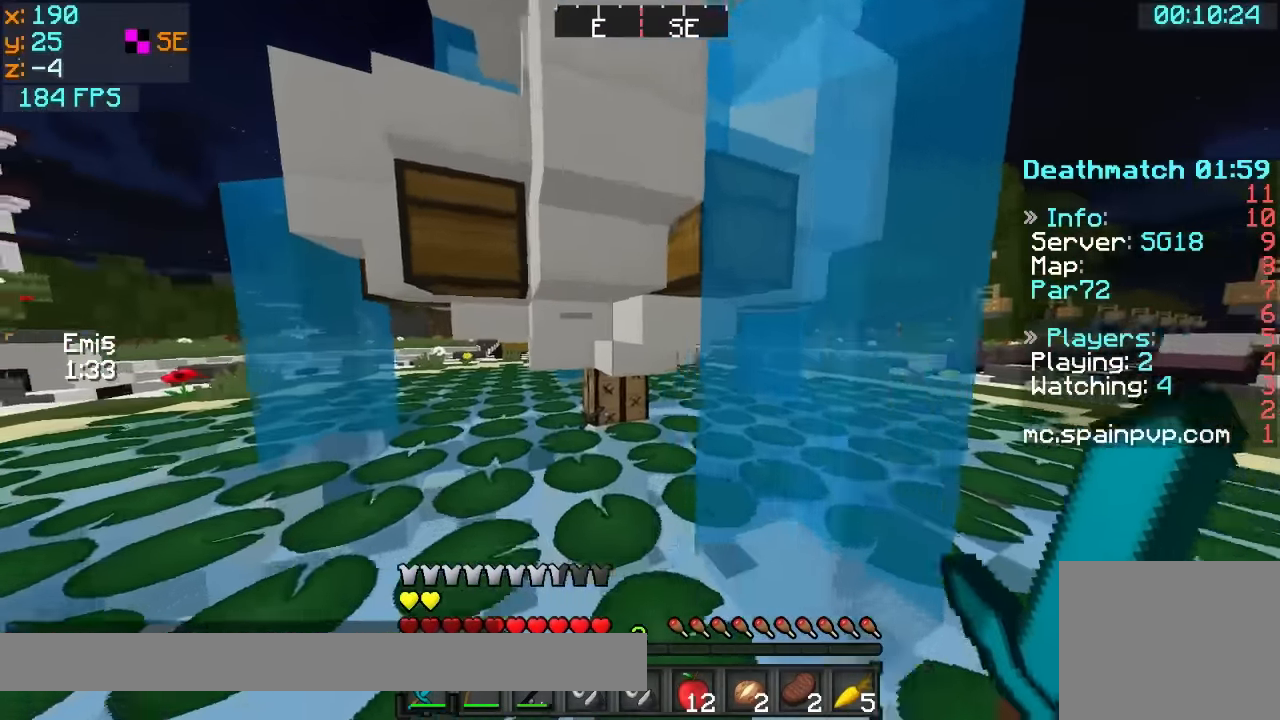
{"keys": ["d", "w"], "events": [[16, "a", "up"], [366, "d", "down"]]}
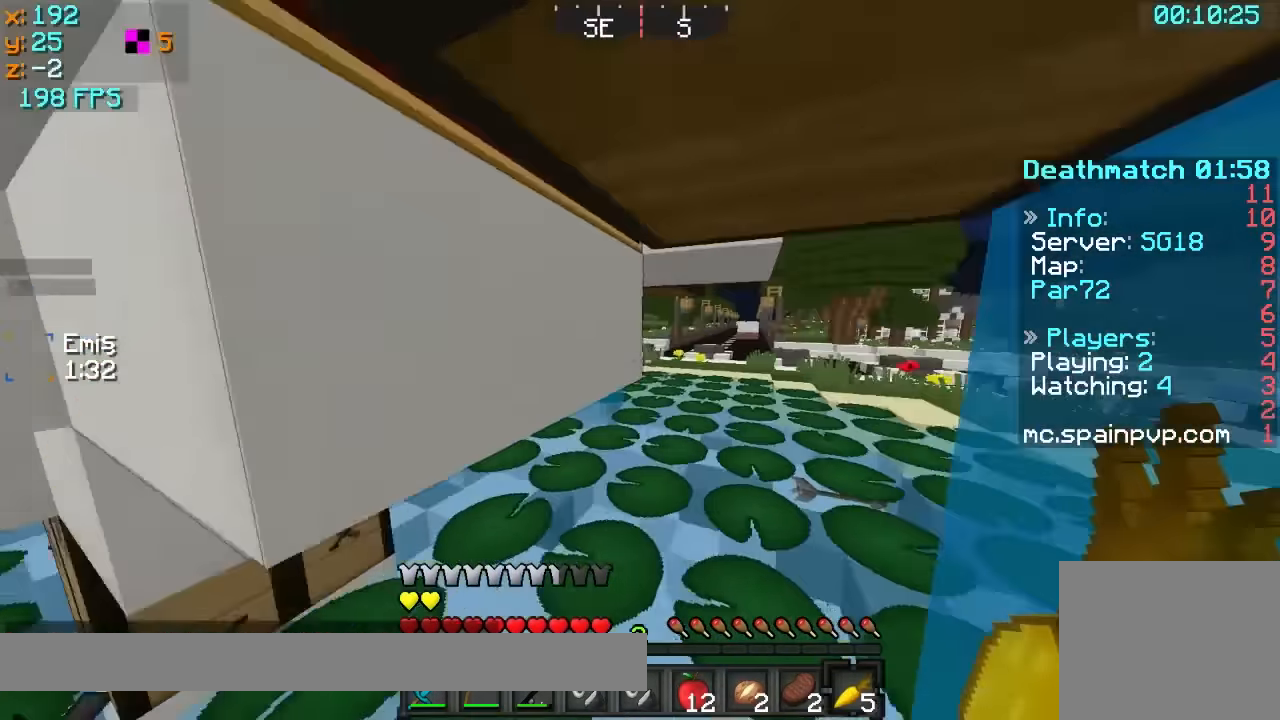
{"keys": ["a", "s"], "events": [[33, "d", "up"], [266, "w", "up"], [316, "a", "down"], [316, "s", "down"]]}
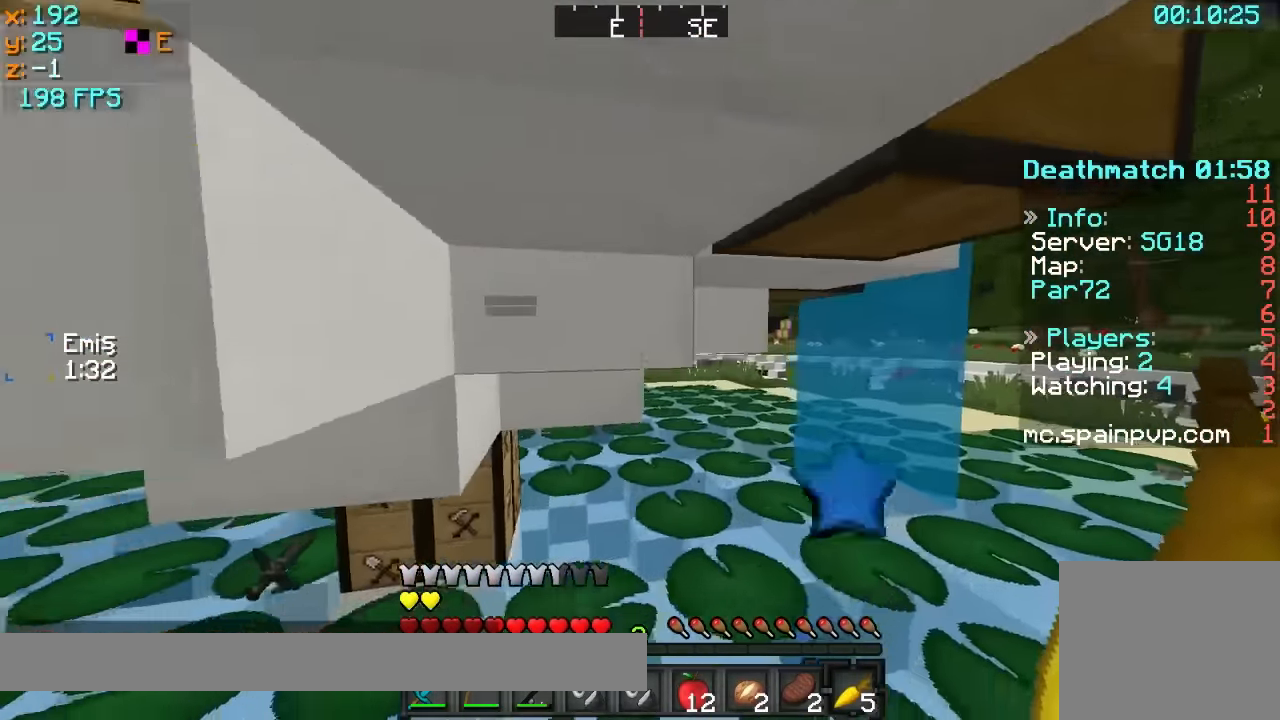
{"keys": ["w"], "events": [[116, "s", "up"], [216, "w", "down"], [266, "d", "down"], [316, "a", "up"], [416, "d", "up"]]}
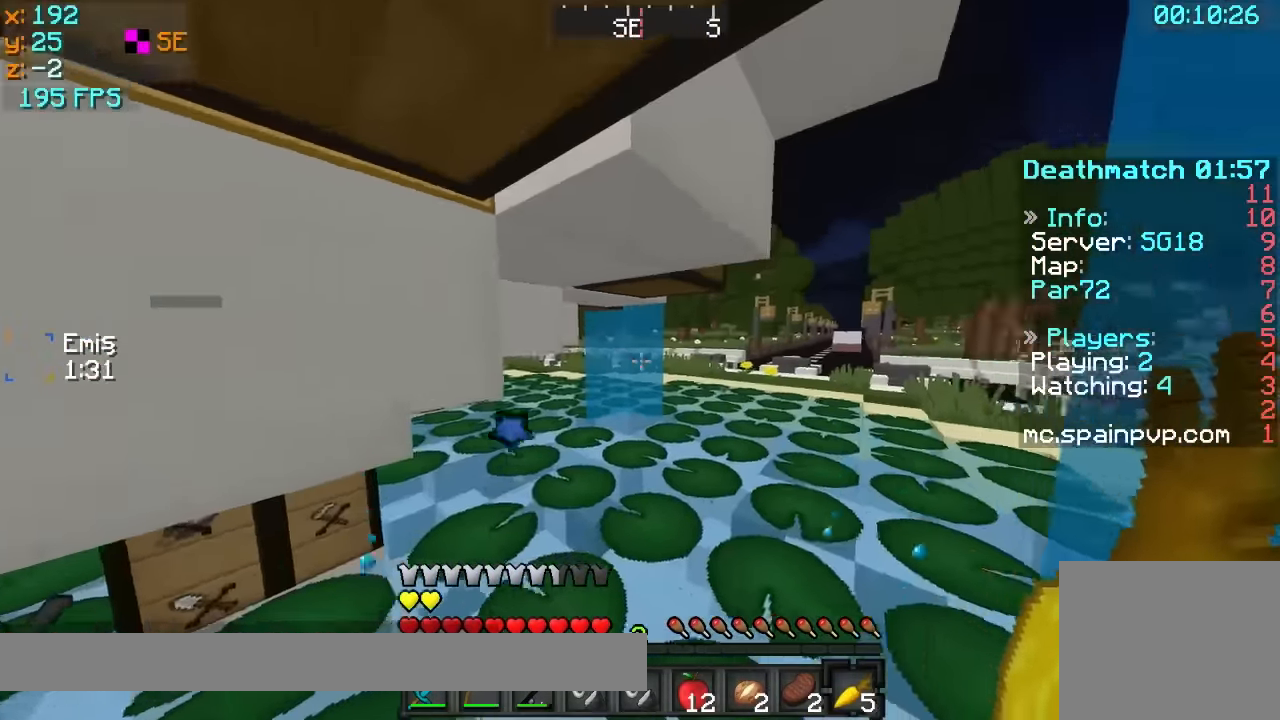
{"keys": ["a", "s"], "events": [[416, "w", "up"], [483, "a", "down"], [483, "s", "down"]]}
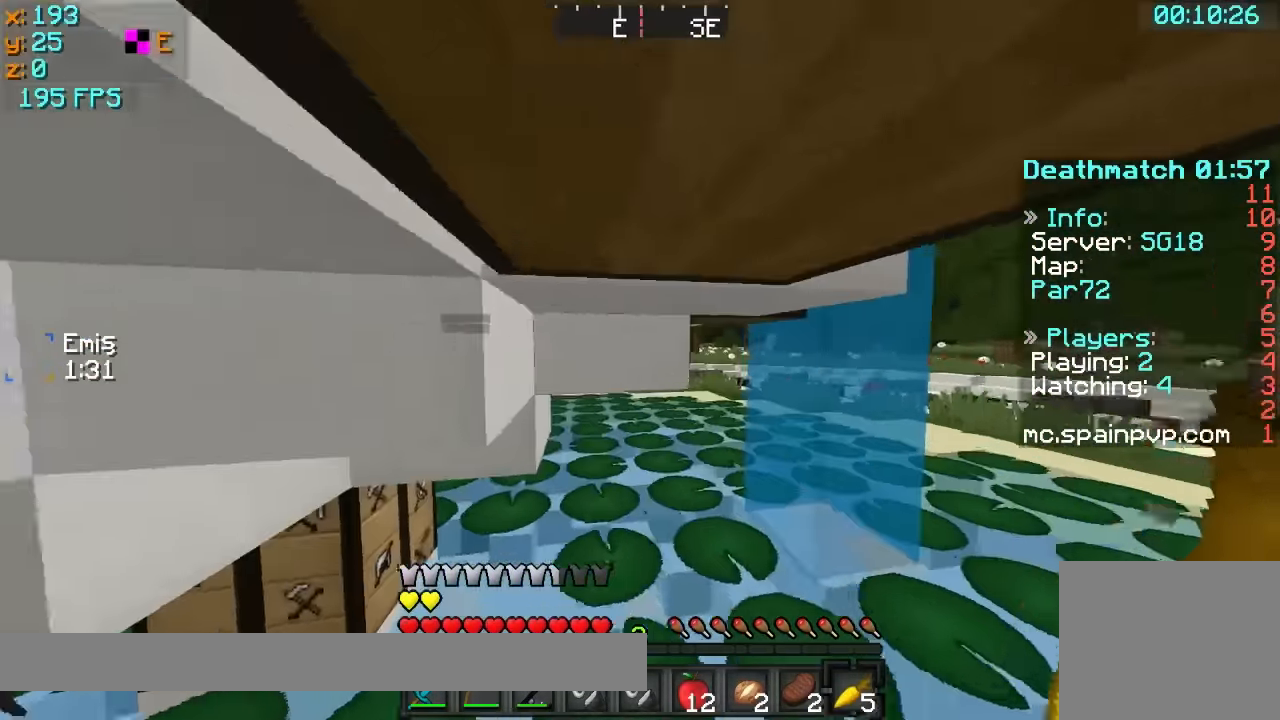
{"keys": ["a", "s"], "events": [[133, "s", "up"], [316, "w", "down"], [416, "w", "up"], [466, "s", "down"]]}
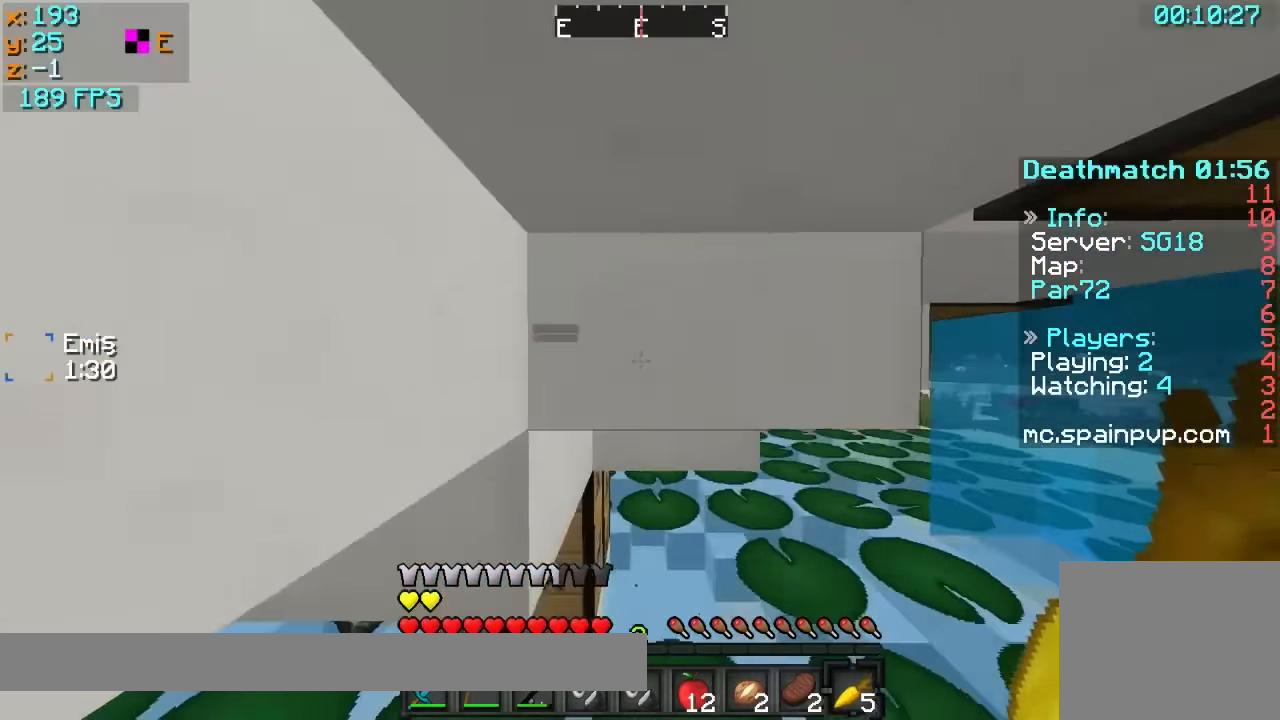
{"keys": ["a", "s"], "events": [[116, "a", "up"], [116, "d", "down"], [116, "s", "up"], [216, "w", "down"], [316, "d", "up"], [416, "w", "up"], [466, "a", "down"], [466, "s", "down"]]}
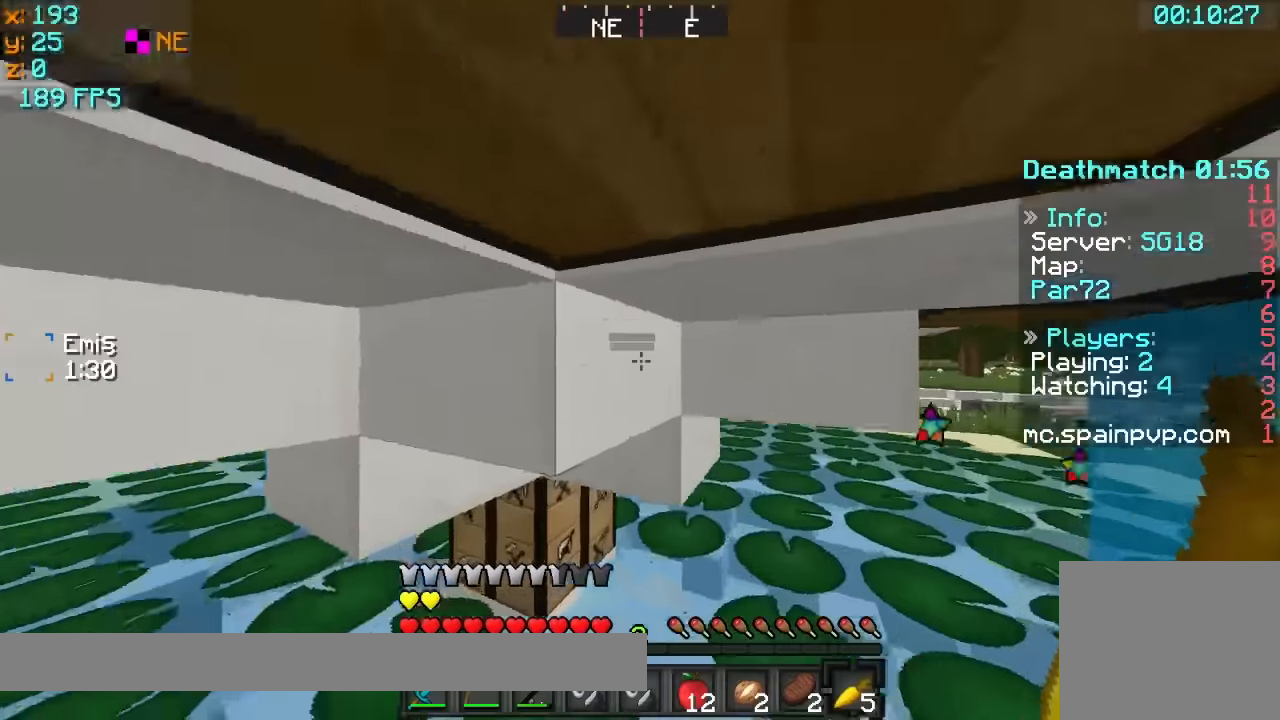
{"keys": ["d", "w"], "events": [[166, "s", "up"], [216, "w", "down"], [316, "a", "up"], [316, "d", "down"]]}
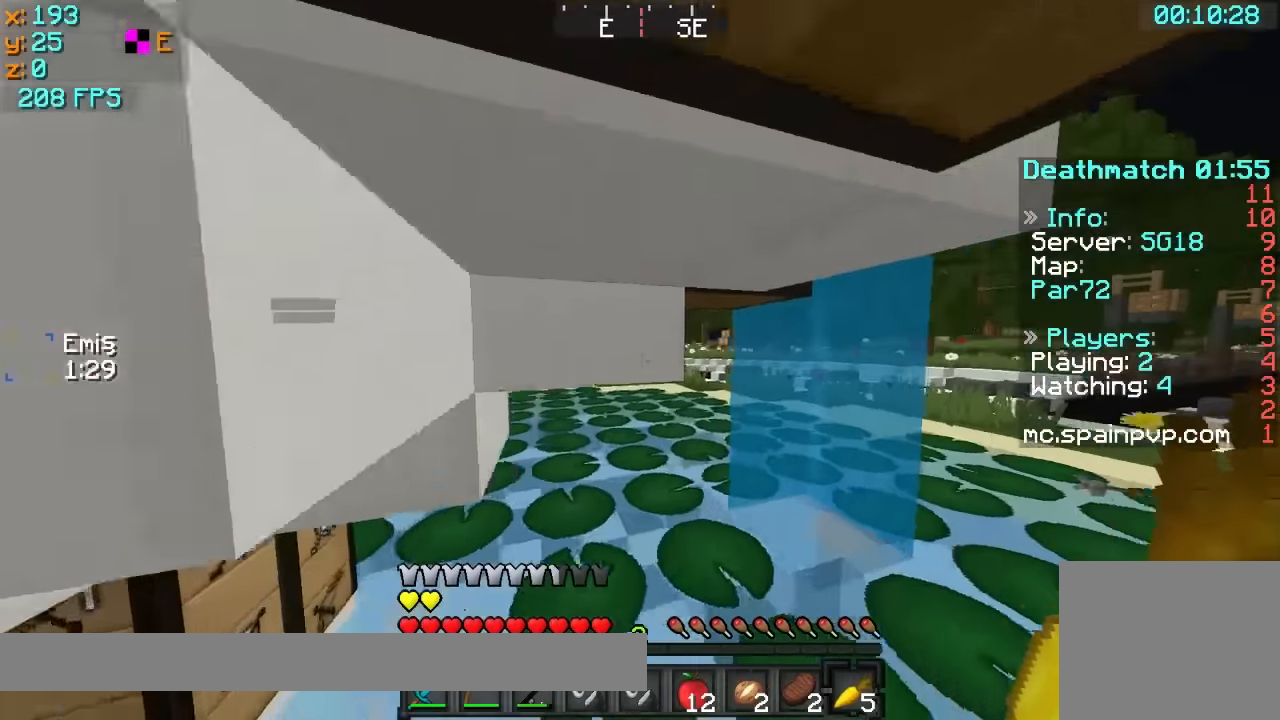
{"keys": ["w"], "events": [[216, "d", "up"]]}
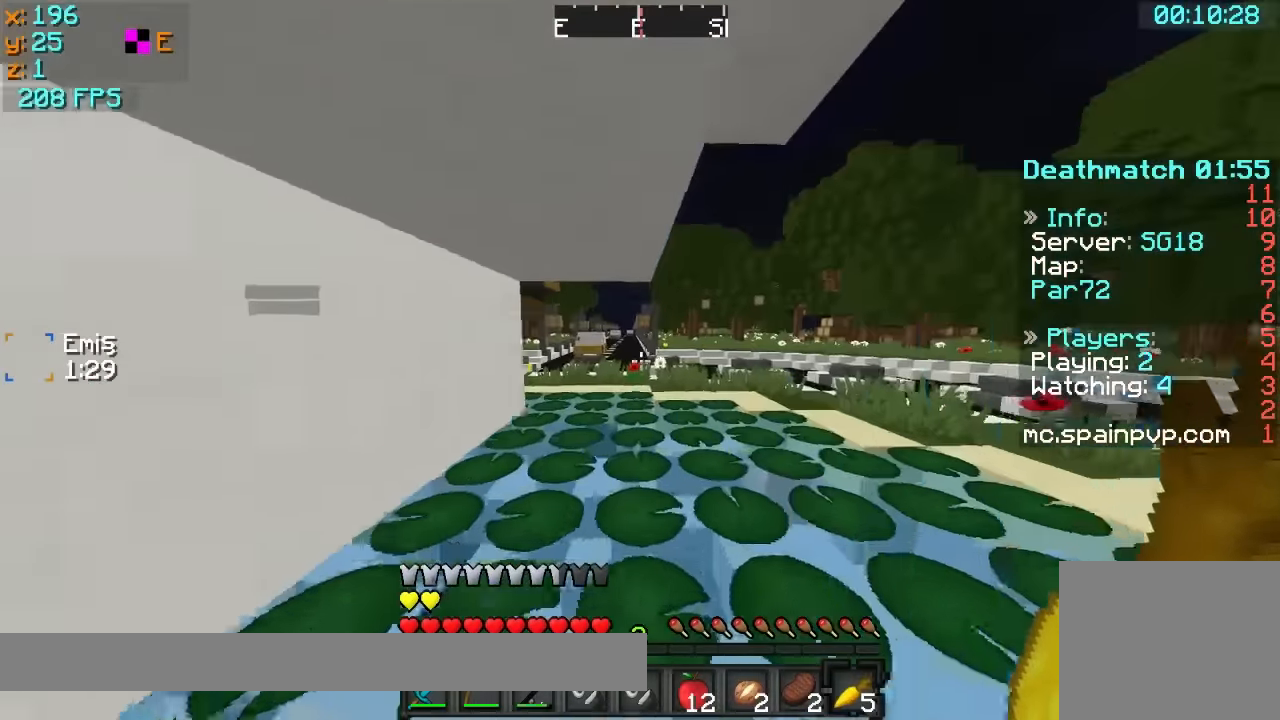
{"keys": ["d", "w"], "events": [[466, "d", "down"]]}
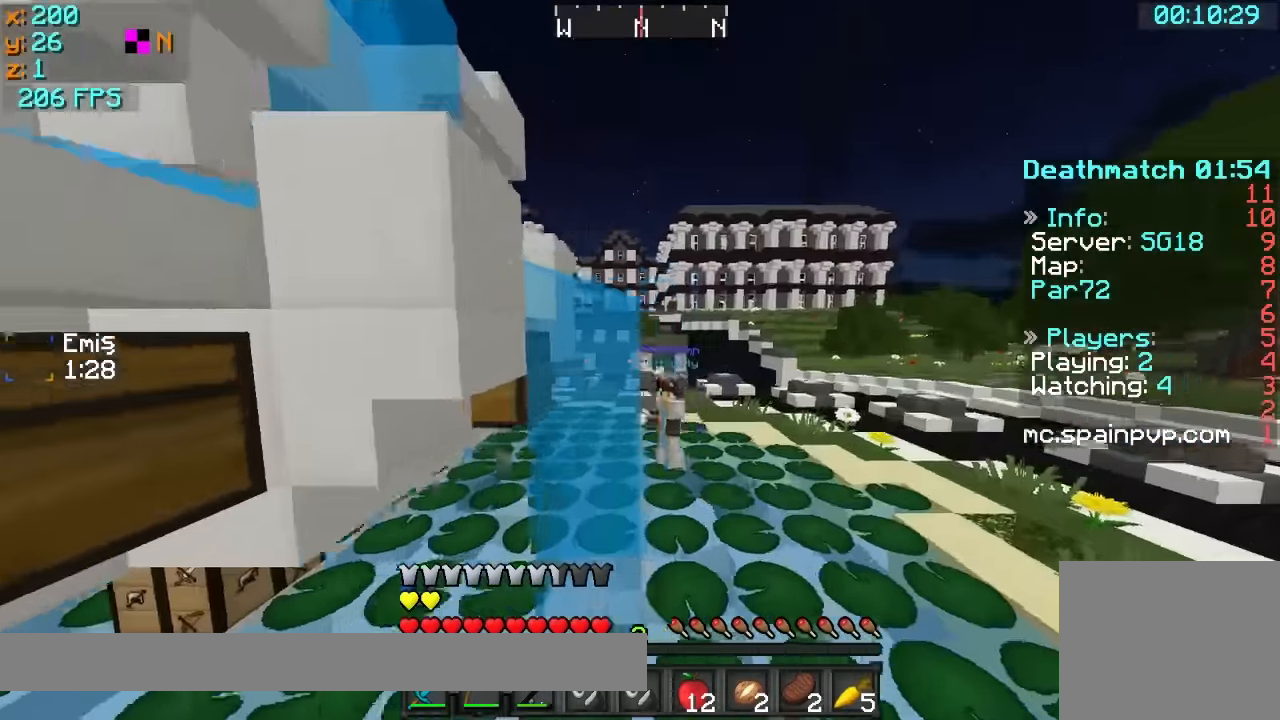
{"keys": ["d", "w"], "events": []}
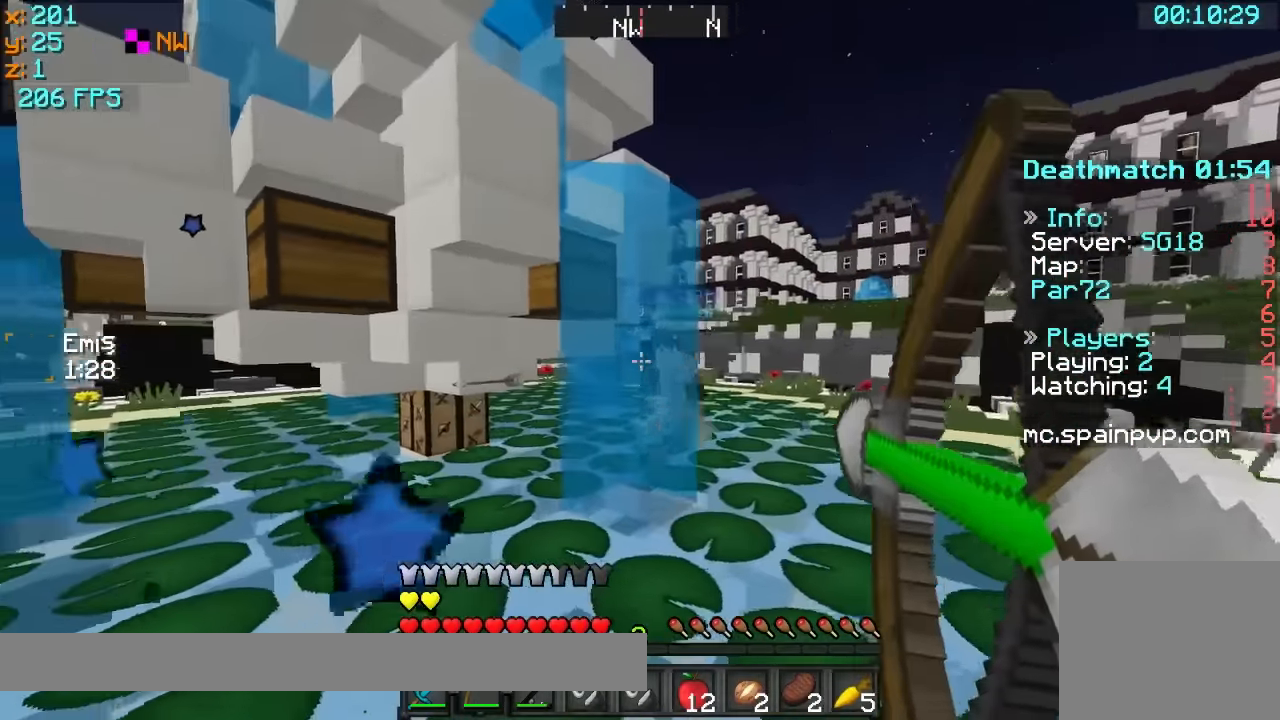
{"keys": ["a", "w"], "events": [[416, "d", "up"], [466, "a", "down"]]}
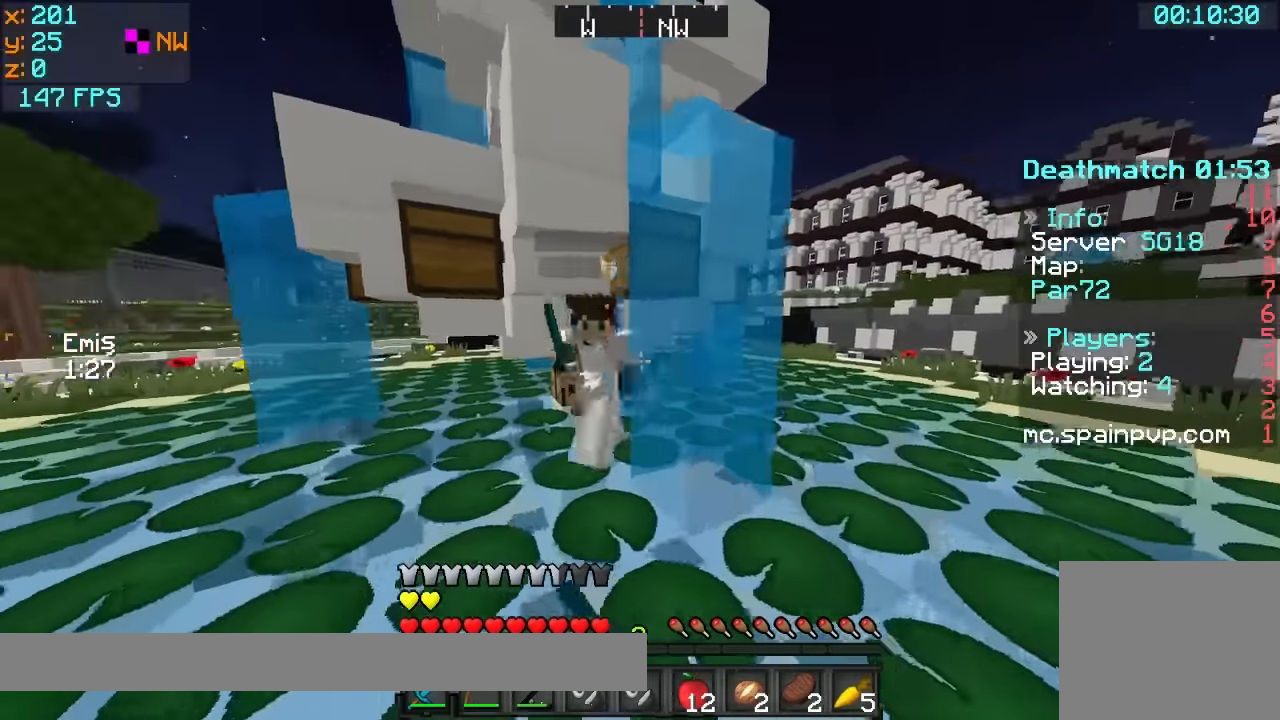
{"keys": ["a", "w"], "events": []}
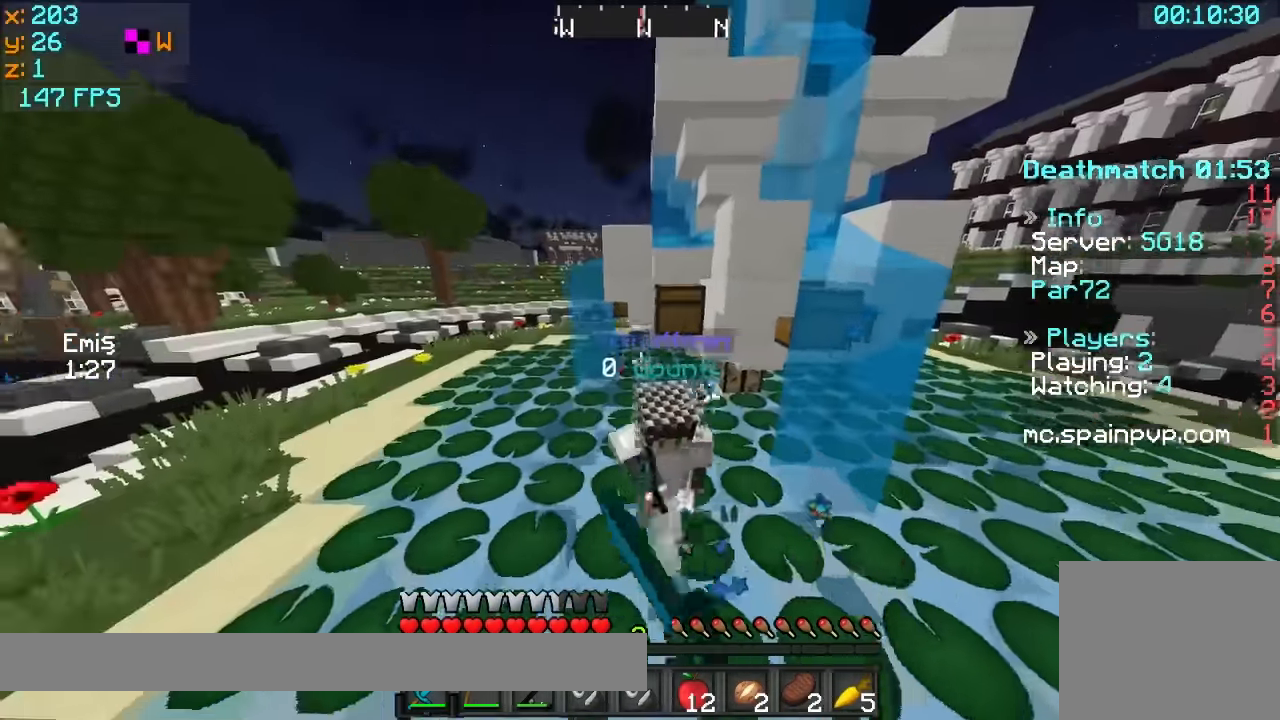
{"keys": ["a", "w"], "events": [[33, "a", "up"], [483, "a", "down"]]}
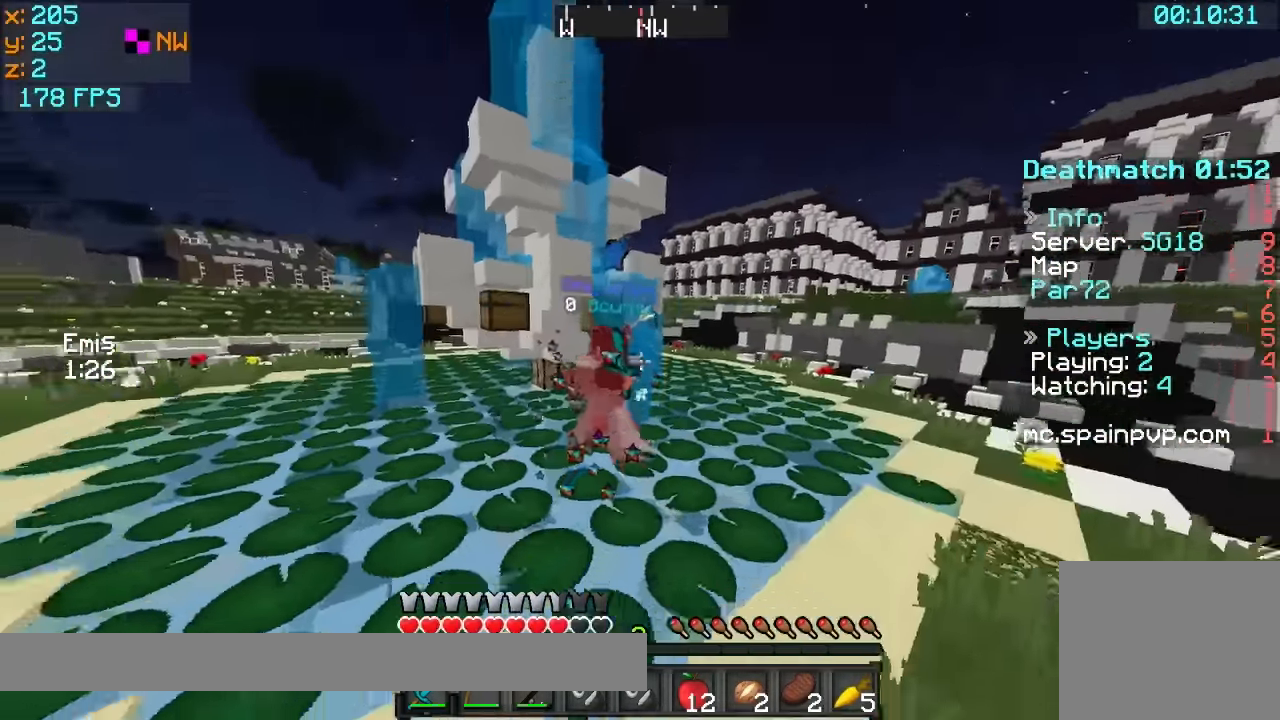
{"keys": ["d", "w"], "events": [[333, "a", "up"], [333, "d", "down"], [333, "w", "up"], [433, "w", "down"]]}
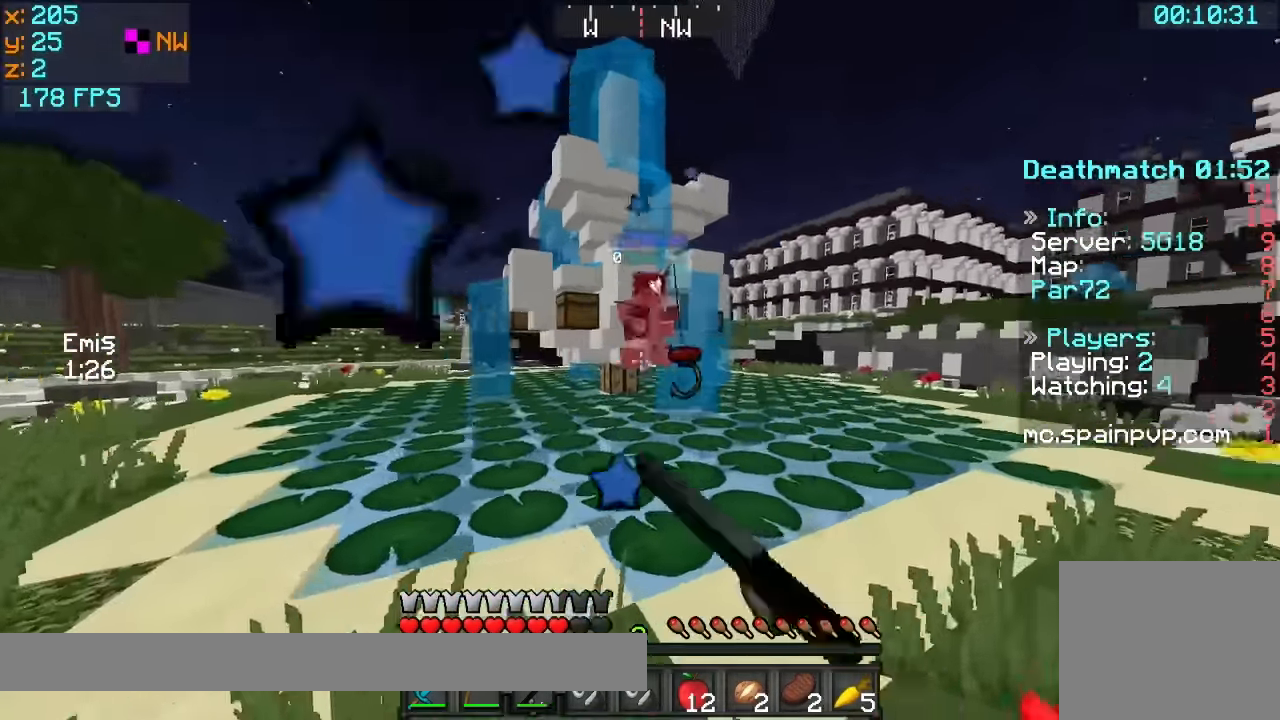
{"keys": ["a", "w"], "events": [[383, "d", "up"], [483, "a", "down"]]}
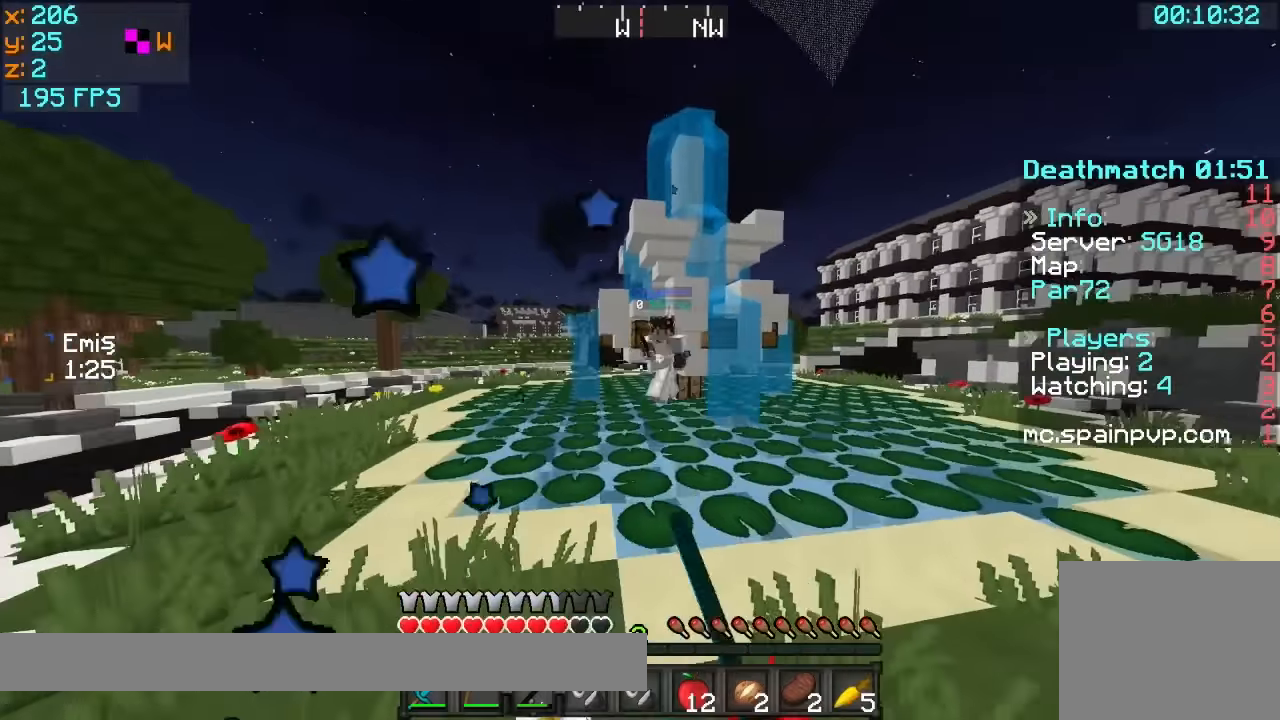
{"keys": ["d", "w"], "events": [[417, "d", "down"], [467, "a", "up"]]}
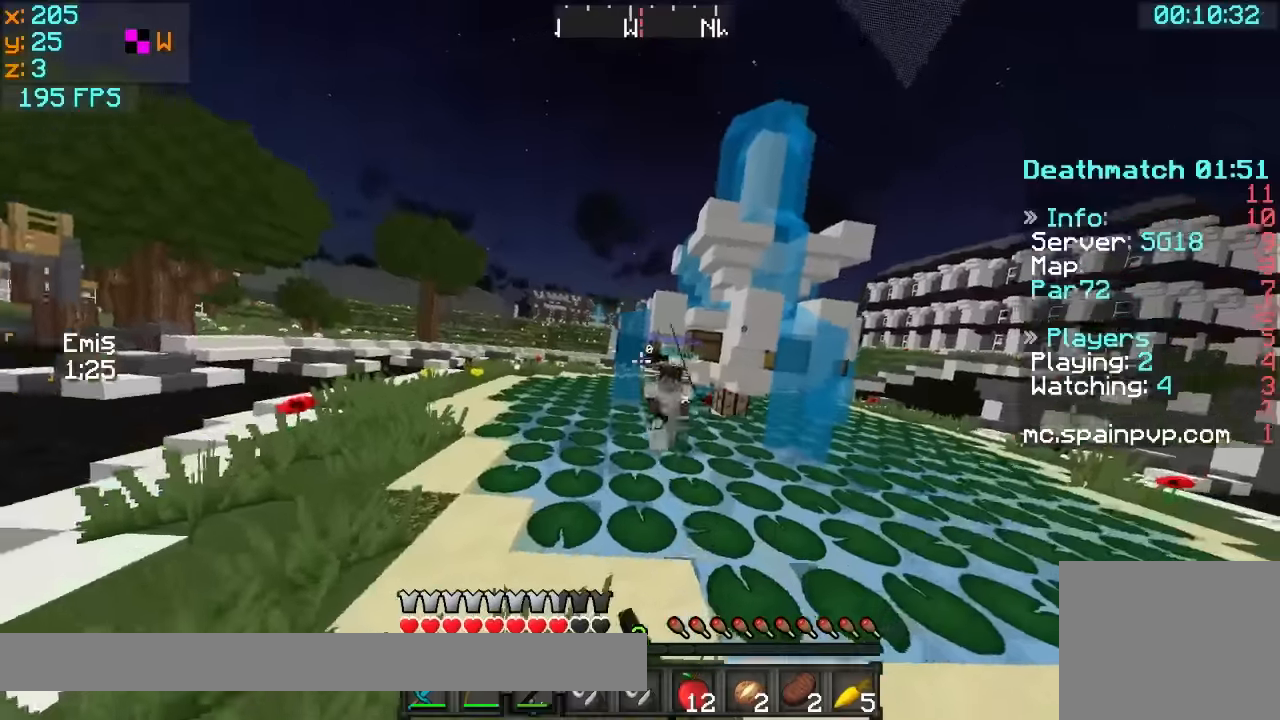
{"keys": ["a", "s"], "events": [[217, "w", "up"], [317, "s", "down"], [367, "d", "up"], [467, "a", "down"]]}
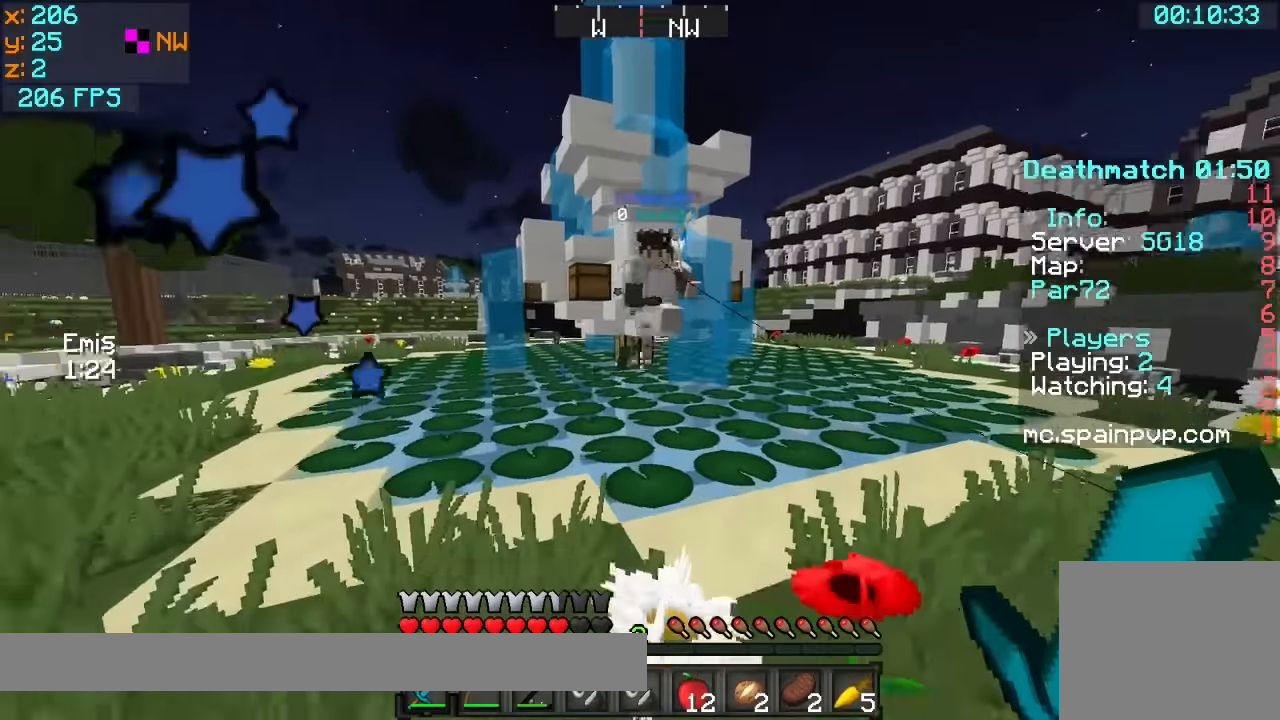
{"keys": ["a", "s"], "events": []}
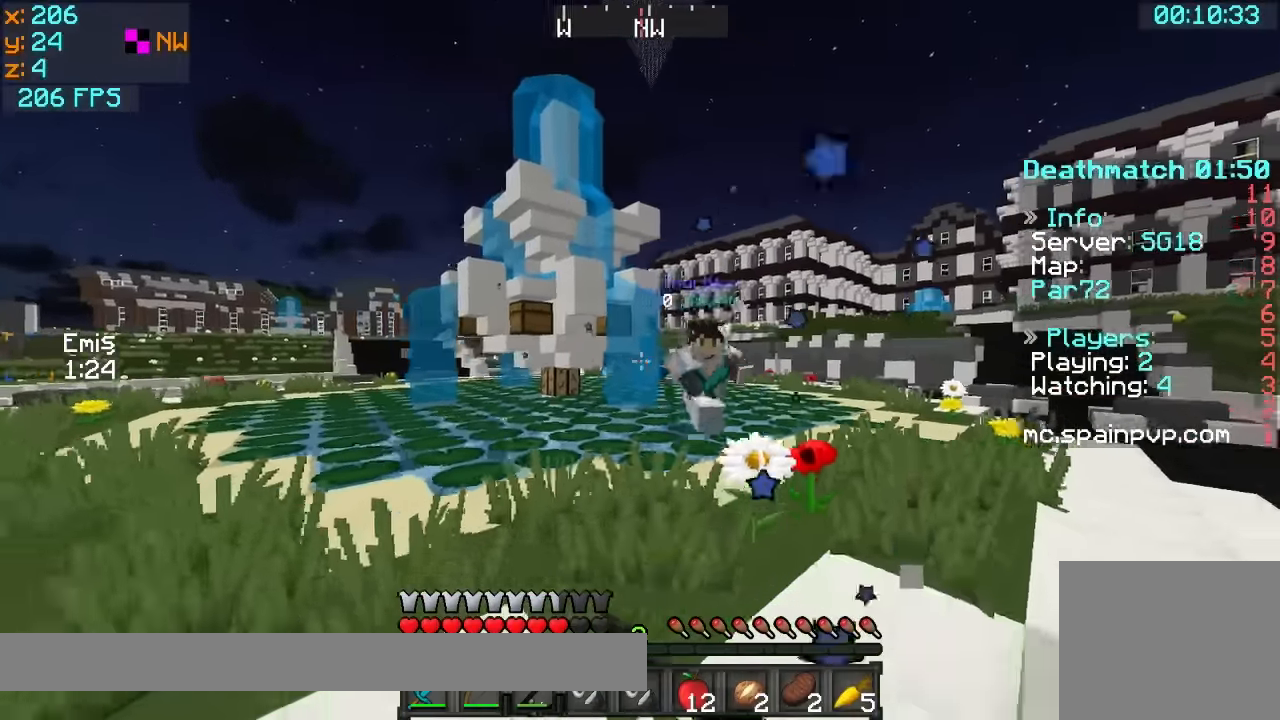
{"keys": ["d", "w"], "events": [[17, "a", "up"], [117, "d", "down"], [217, "s", "up"], [267, "w", "down"]]}
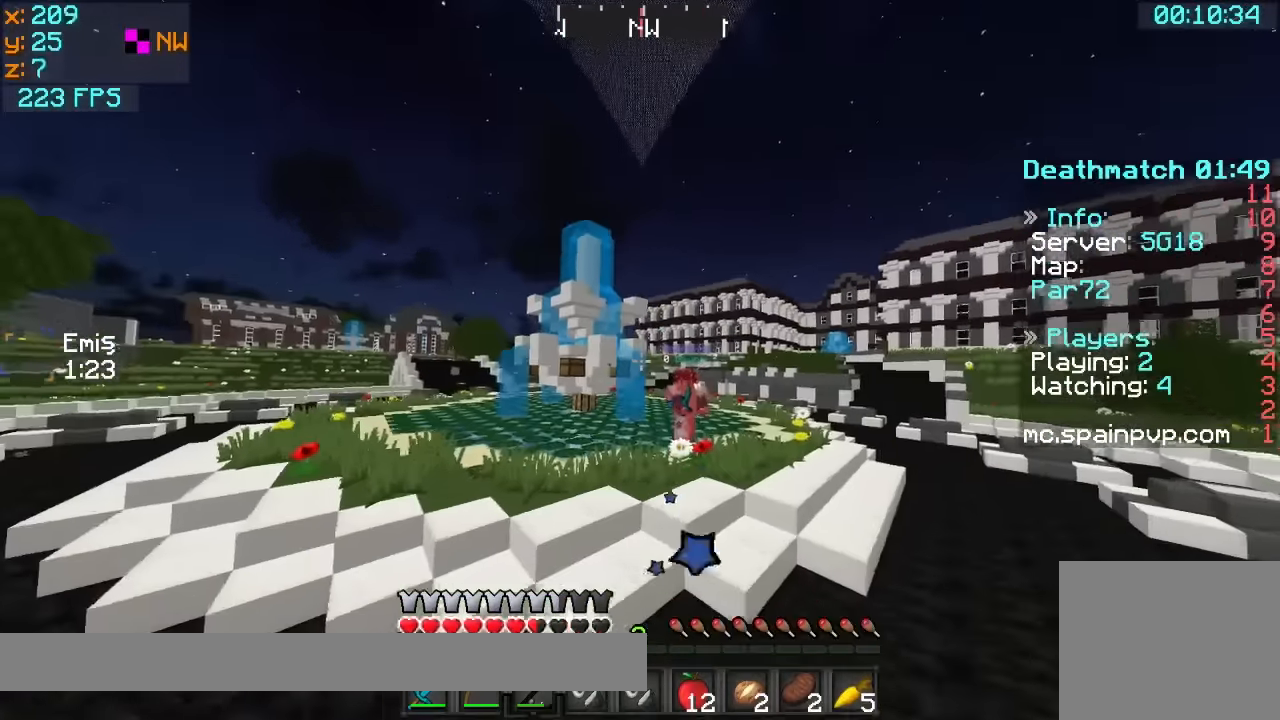
{"keys": ["a", "w"], "events": [[167, "d", "up"], [217, "a", "down"], [217, "w", "up"], [467, "w", "down"]]}
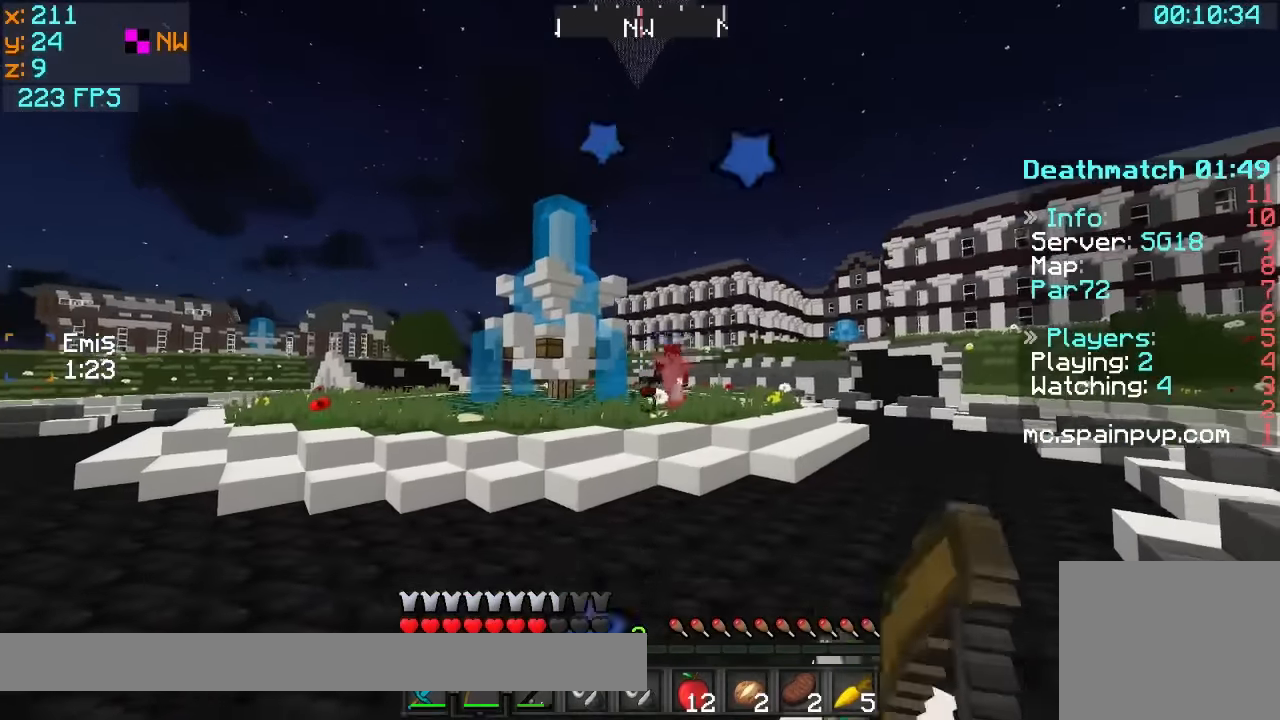
{"keys": ["w"], "events": [[367, "a", "up"]]}
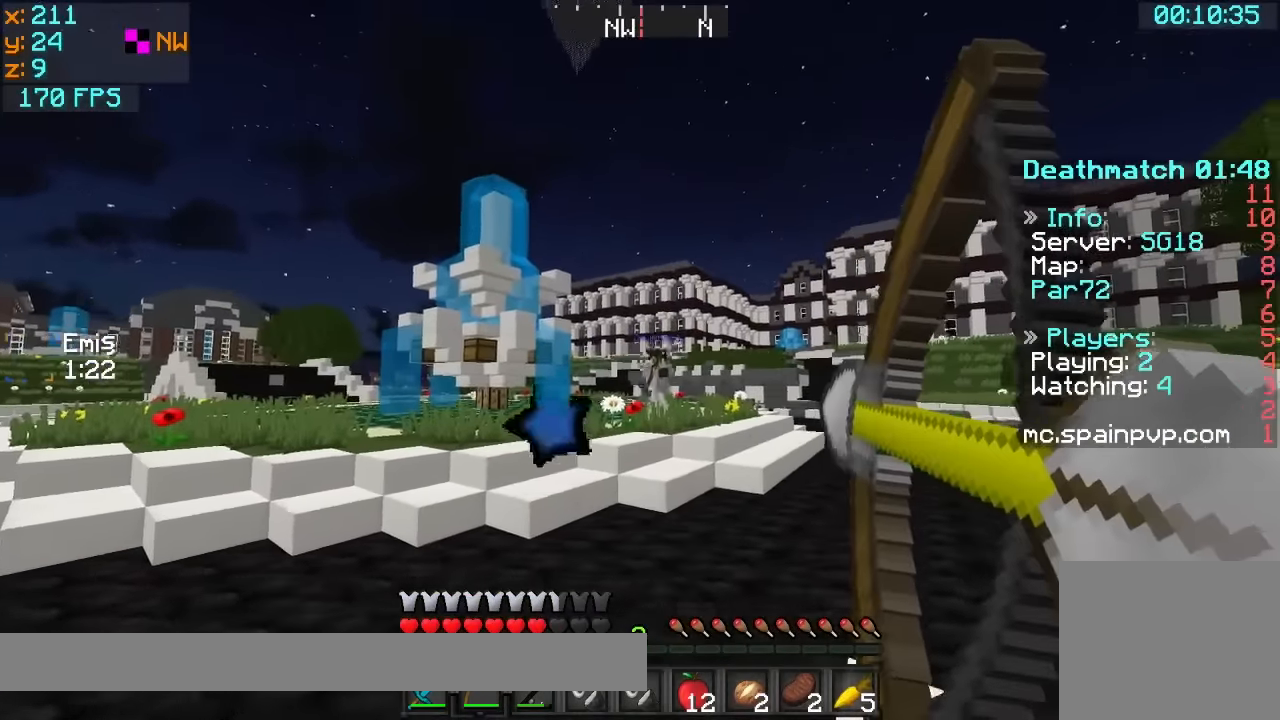
{"keys": ["d"], "events": [[117, "d", "down"], [267, "w", "up"]]}
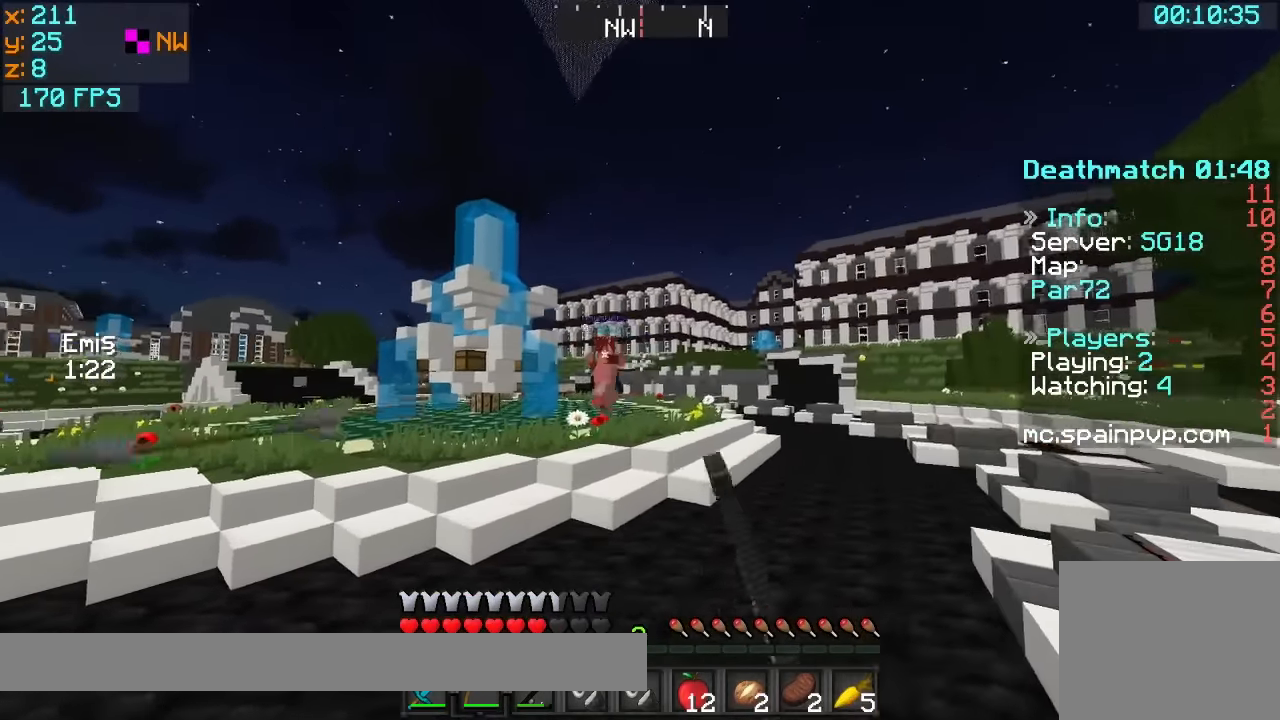
{"keys": ["d", "w"], "events": [[17, "w", "down"], [217, "a", "down"], [267, "d", "up"], [317, "d", "down"], [367, "a", "up"]]}